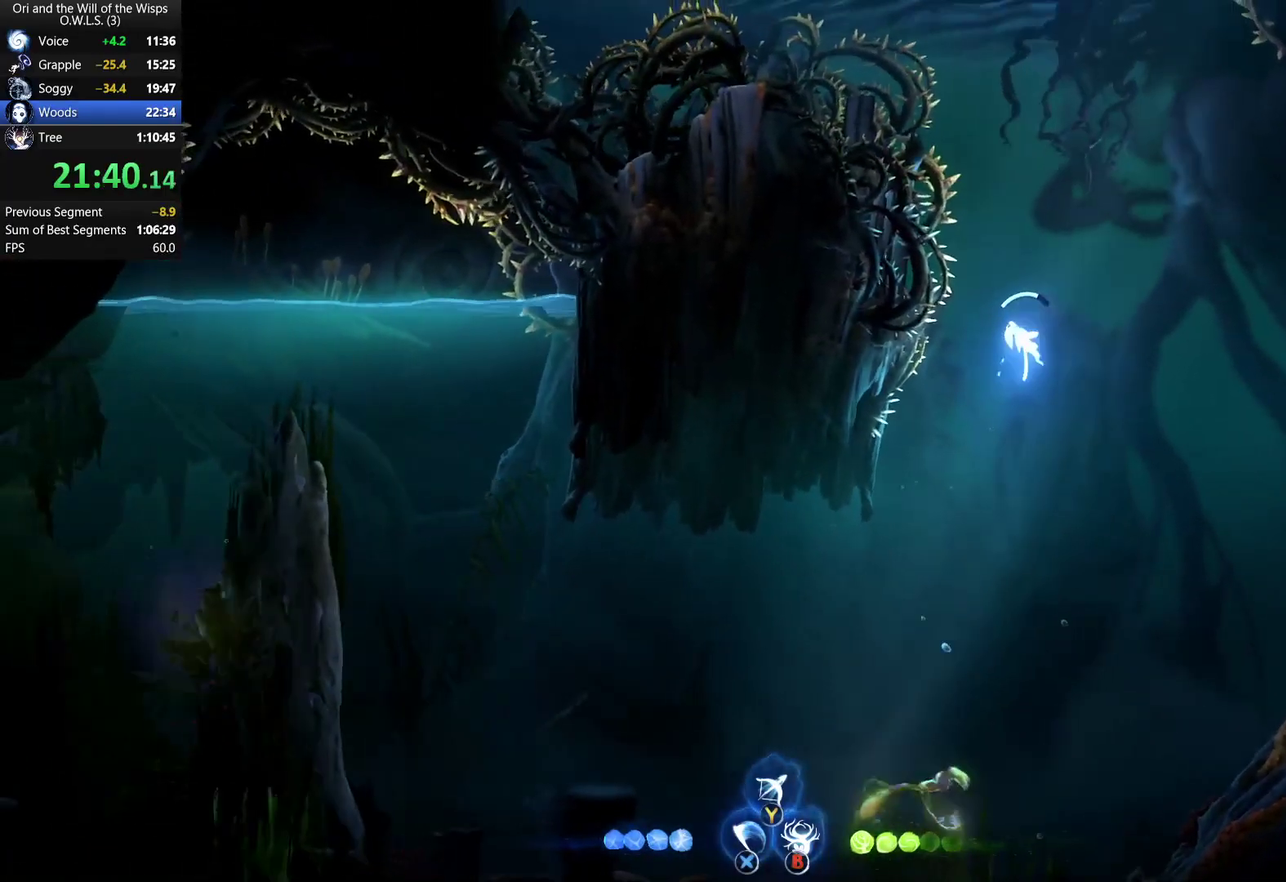
Gameplay with a controller (Xbox layout); each line is a JSON object with the inputs held at the frame after it. "events" lists button and stick changes between this image and that frame as [ms after this image, input, new state], when the widget could be followed in between. Not read: START.
{"buttons": ["A"], "left_stick": "up", "right_stick": "center", "events": []}
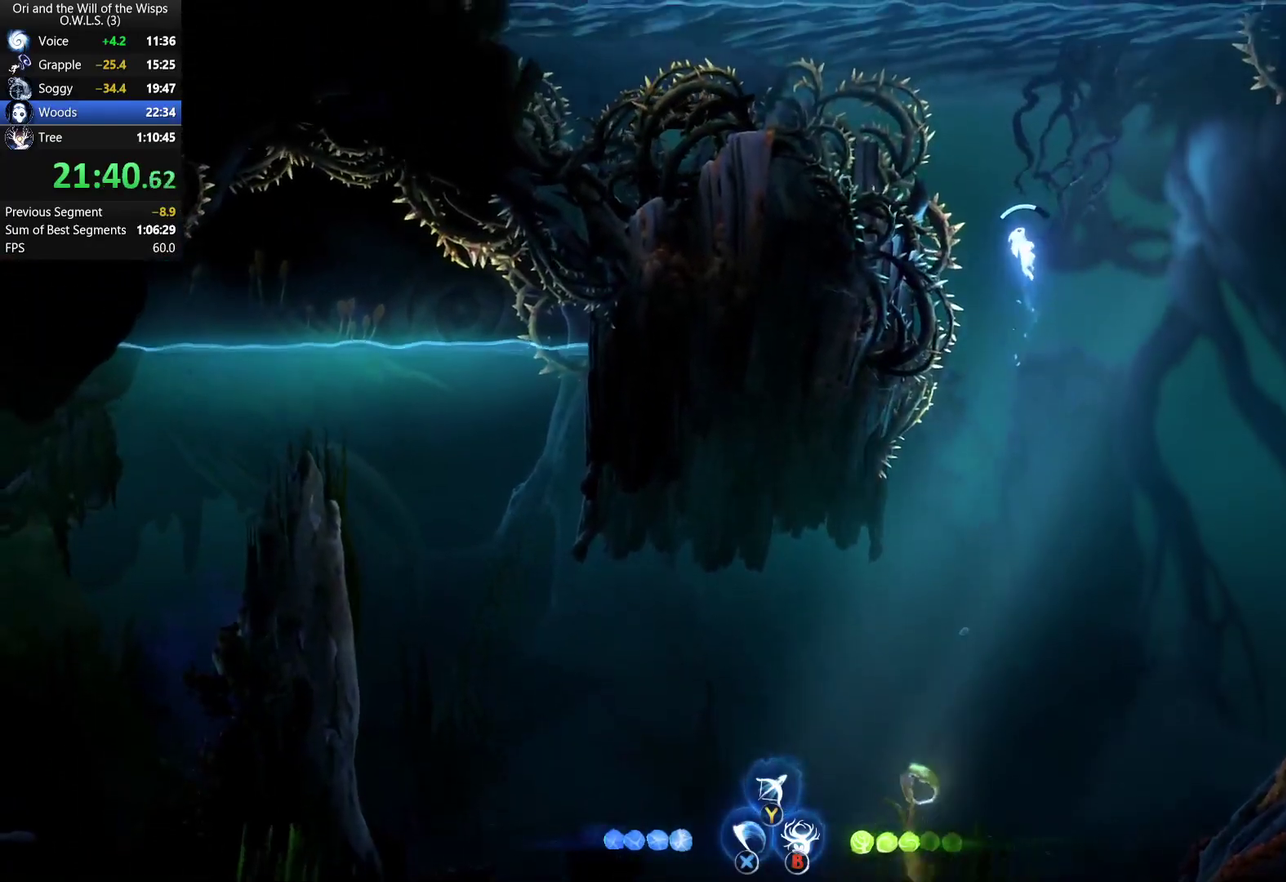
{"buttons": ["A"], "left_stick": "up", "right_stick": "center", "events": []}
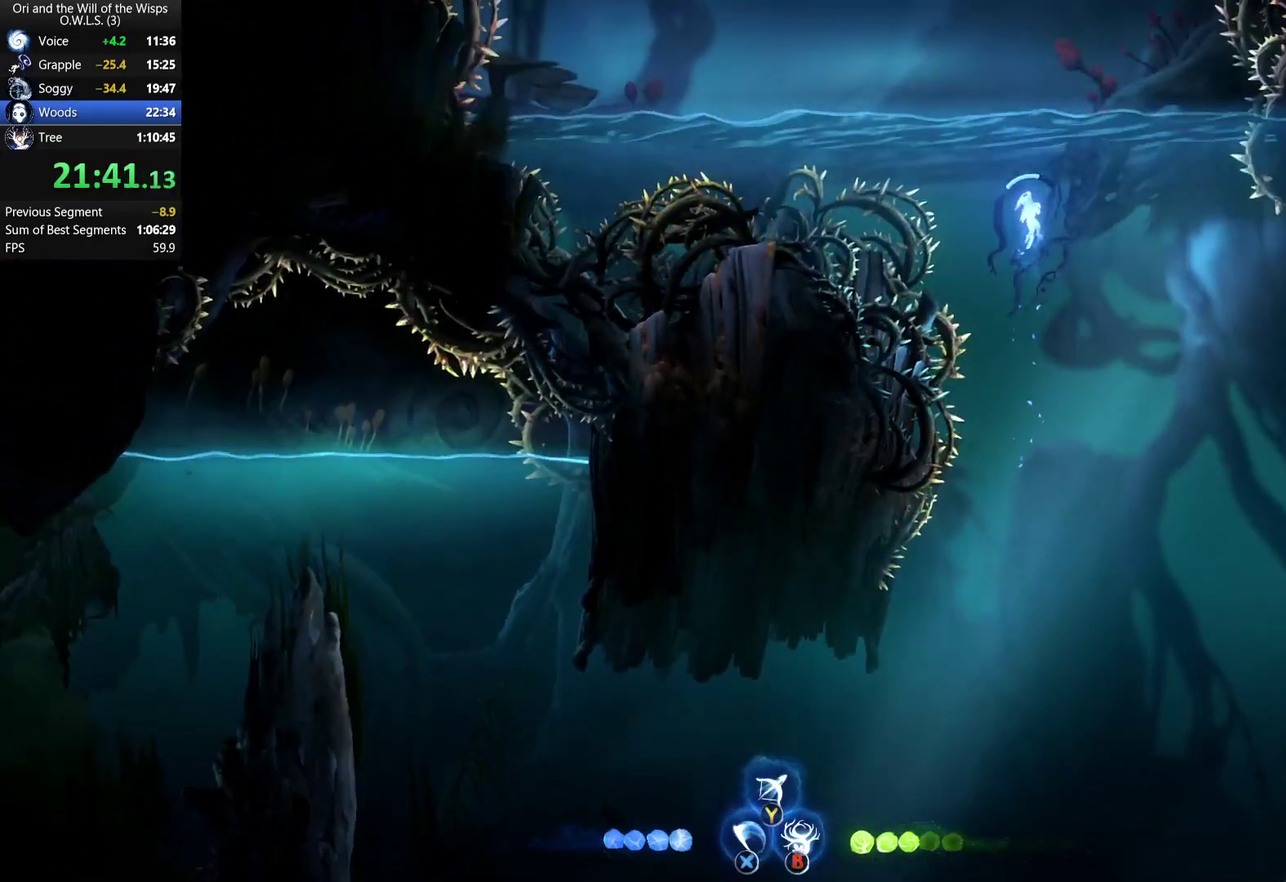
{"buttons": ["A"], "left_stick": "up-left", "right_stick": "center", "events": [[367, "A", "up"], [433, "A", "down"], [500, "left_stick", "up-left"]]}
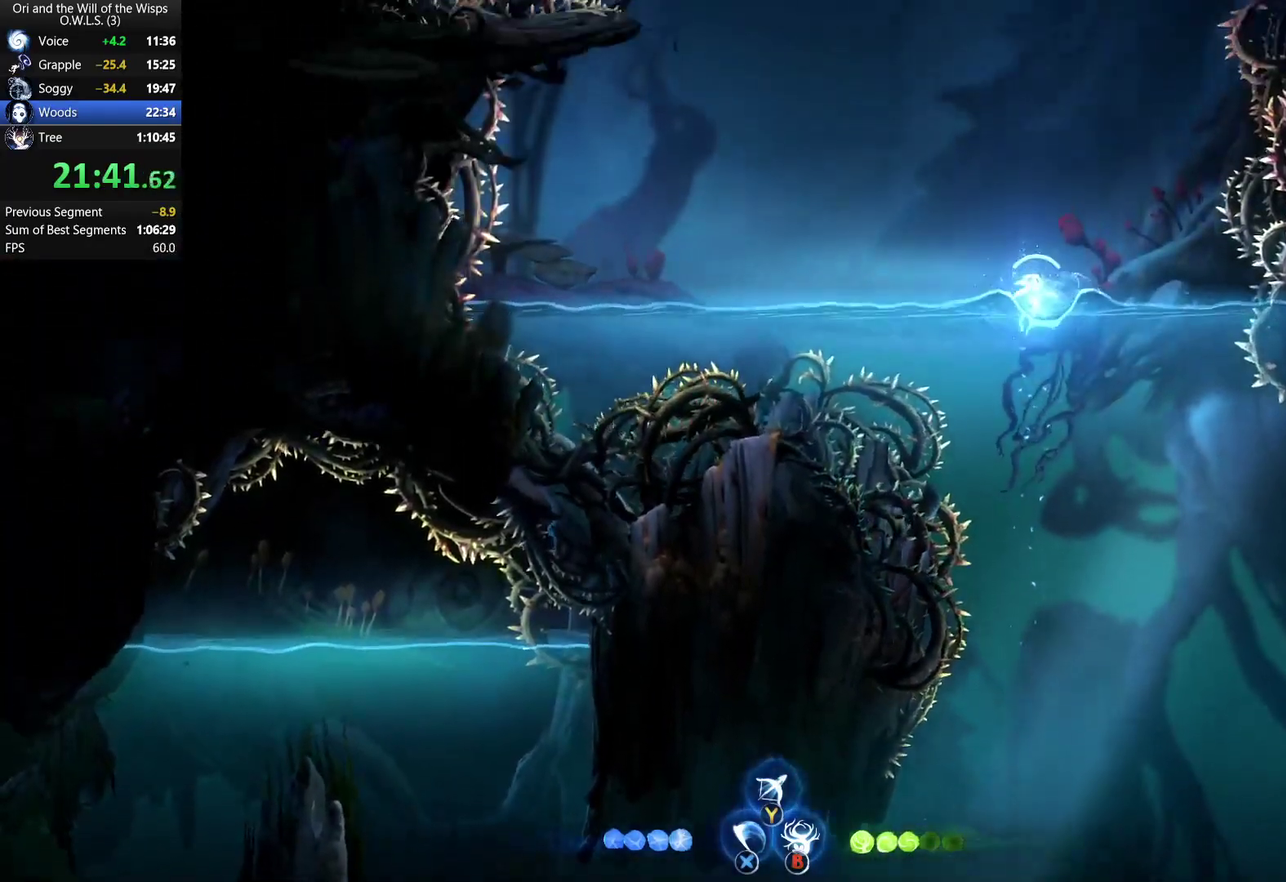
{"buttons": ["A", "X"], "left_stick": "left", "right_stick": "center", "events": [[83, "left_stick", "left"], [267, "X", "down"], [283, "left_stick", "center"], [317, "A", "up"], [383, "X", "up"], [417, "A", "down"], [433, "left_stick", "left"], [483, "X", "down"]]}
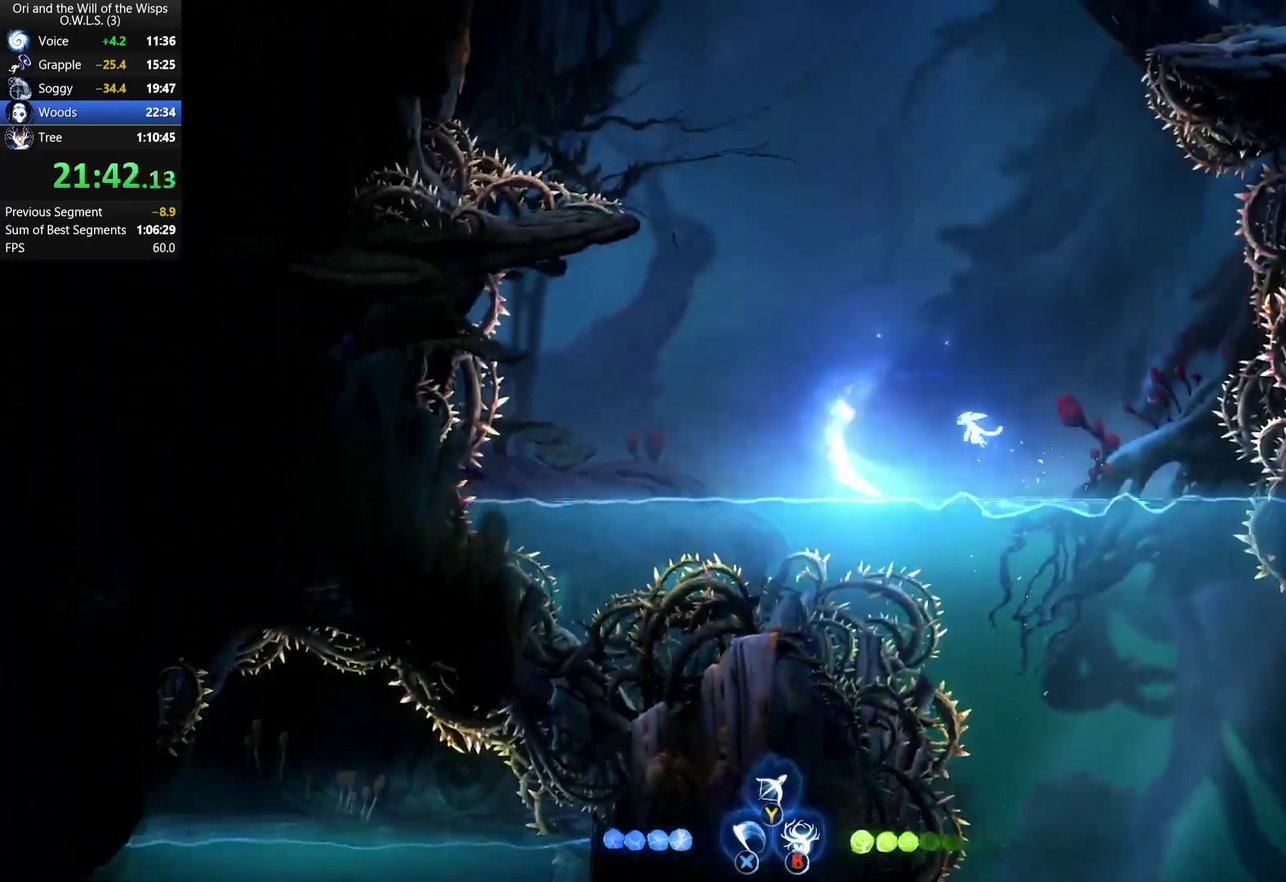
{"buttons": [], "left_stick": "up-left", "right_stick": "center", "events": [[200, "left_stick", "up-left"], [217, "A", "up"], [250, "X", "up"]]}
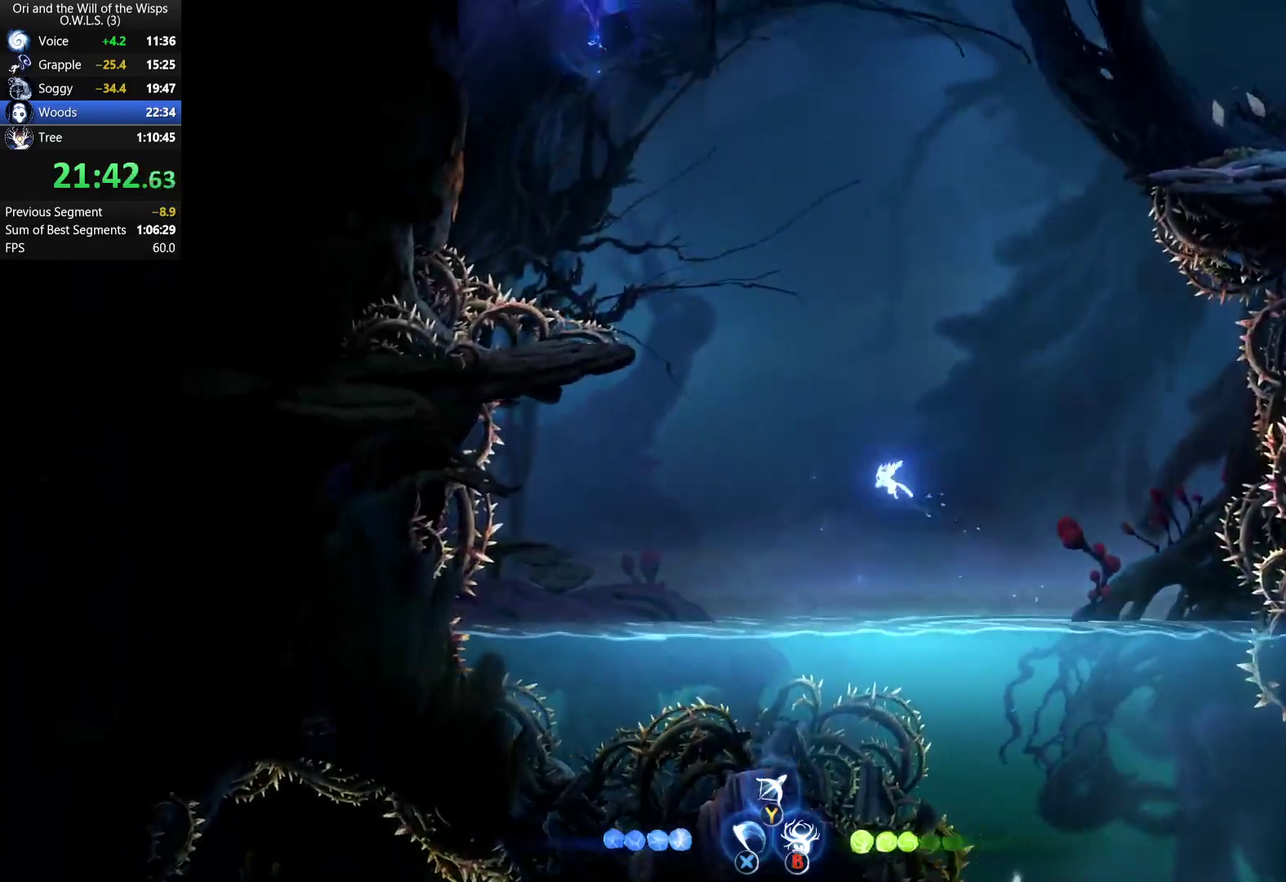
{"buttons": [], "left_stick": "center", "right_stick": "center", "events": [[33, "L1", "down"], [150, "L1", "up"], [167, "left_stick", "up"], [217, "L1", "down"], [217, "left_stick", "up-left"], [267, "L1", "up"], [500, "left_stick", "center"]]}
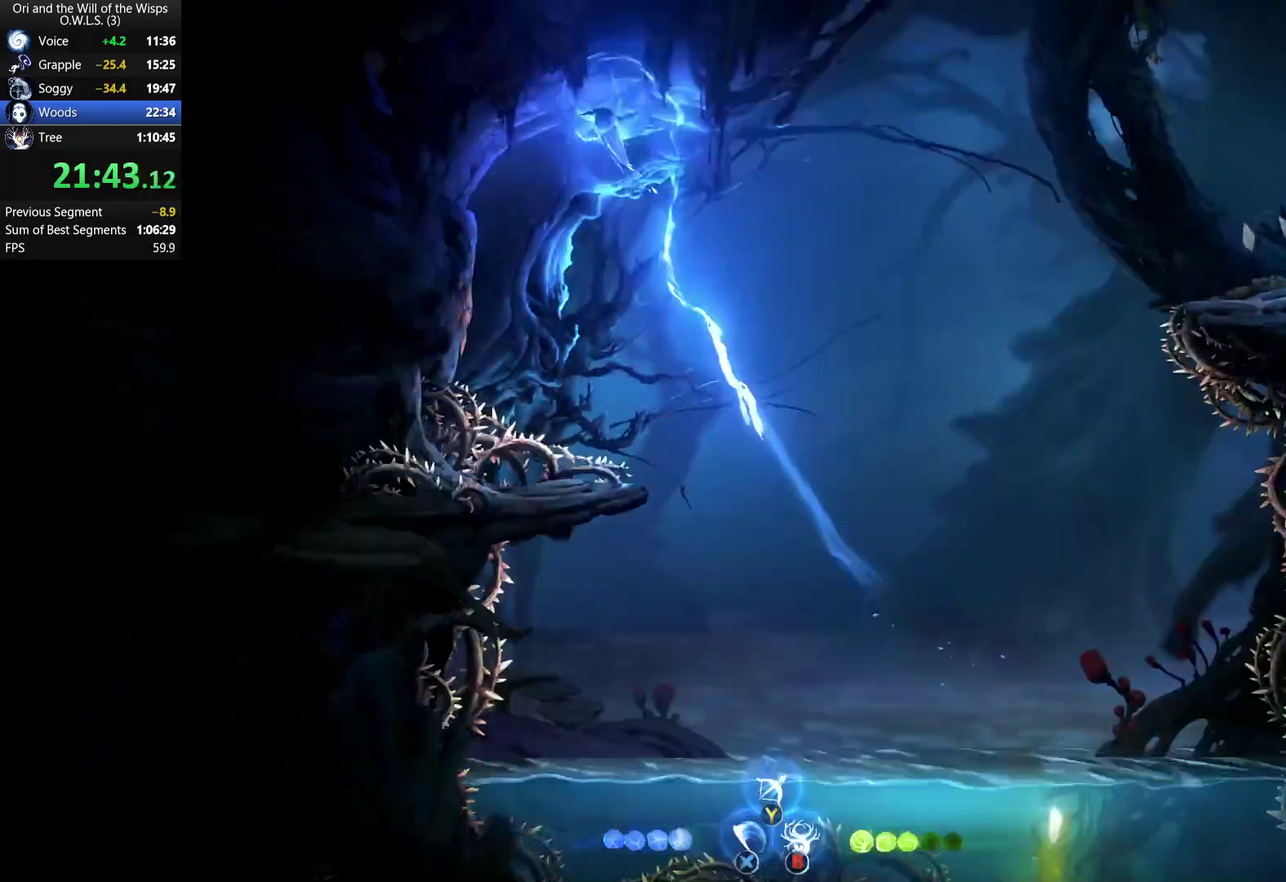
{"buttons": ["R1"], "left_stick": "right", "right_stick": "center", "events": [[333, "left_stick", "right"], [433, "R1", "down"]]}
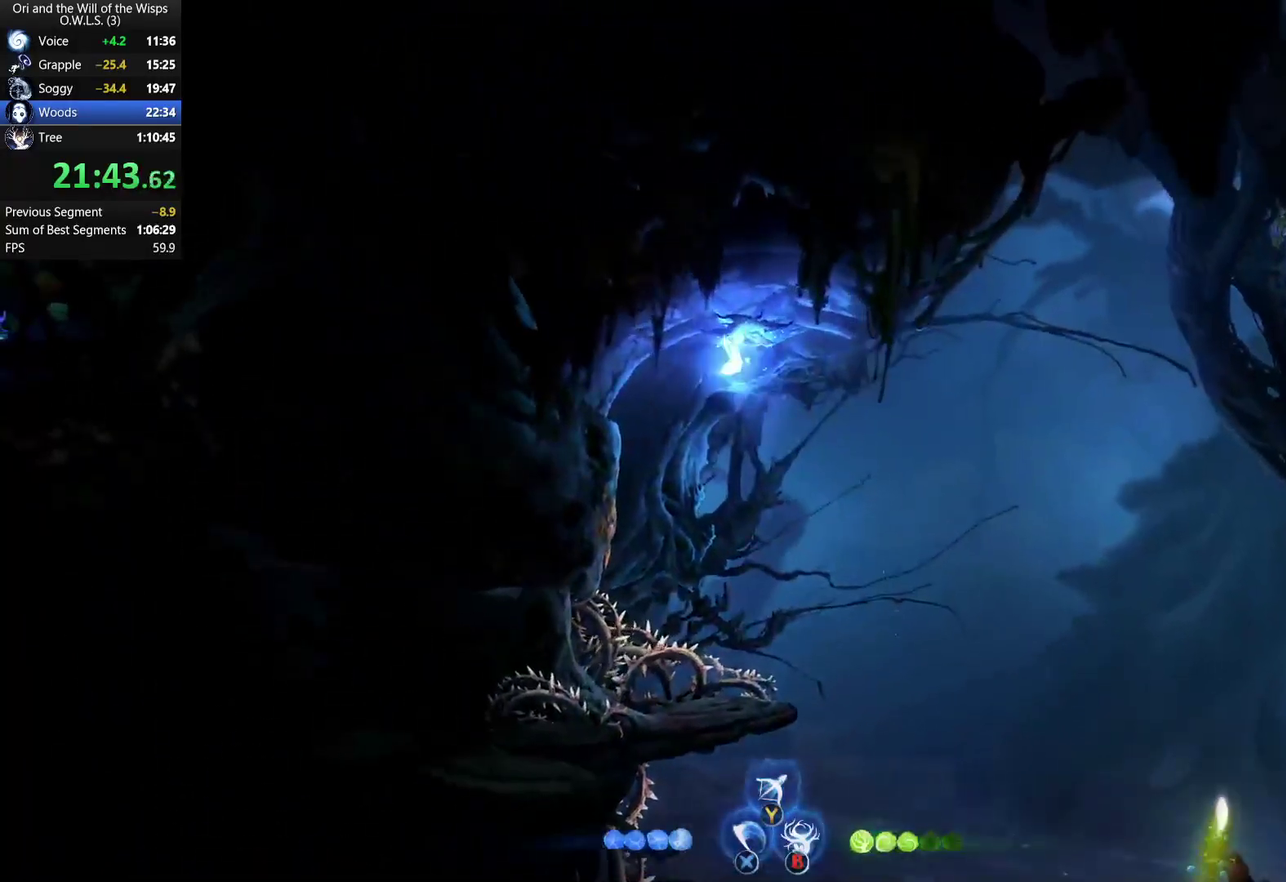
{"buttons": [], "left_stick": "right", "right_stick": "center", "events": [[67, "R1", "up"]]}
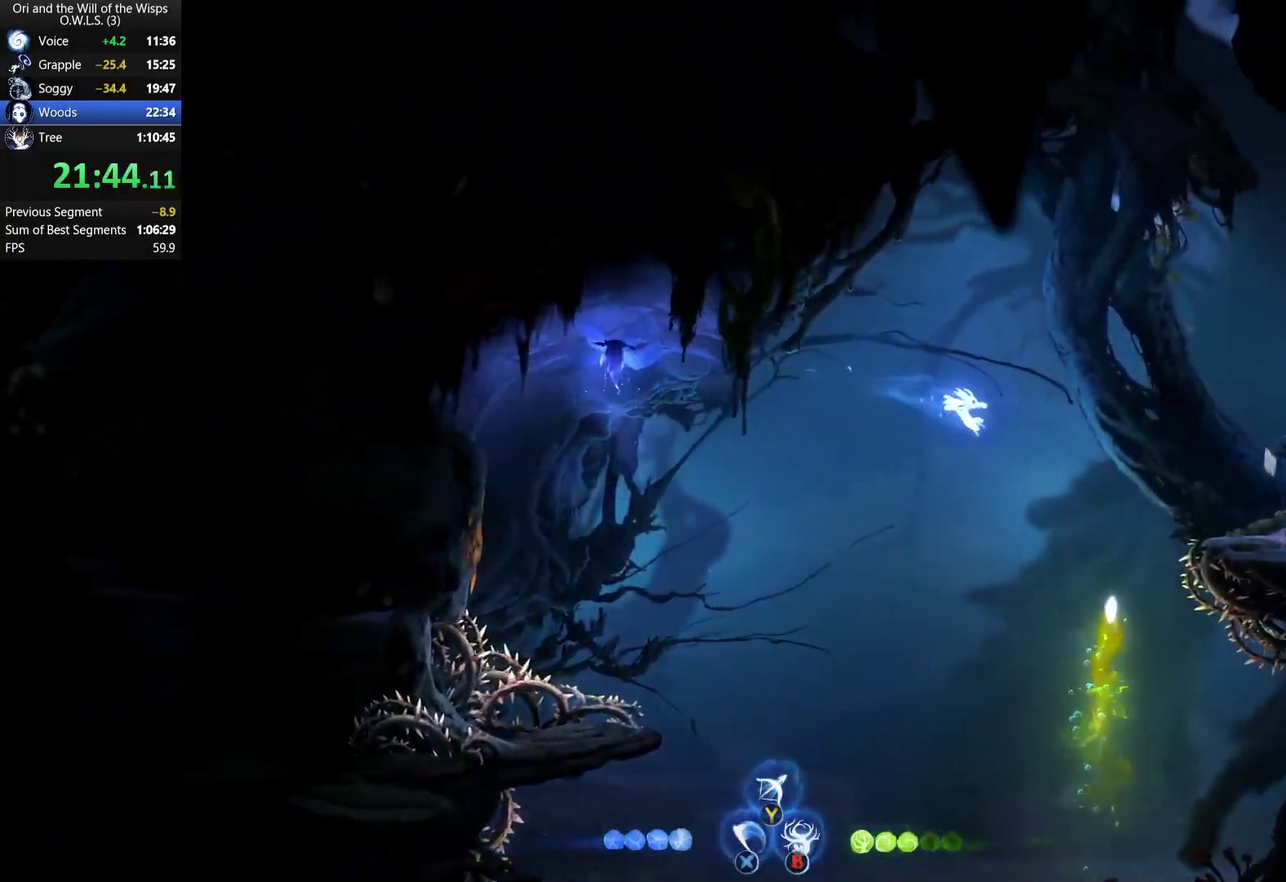
{"buttons": ["L1"], "left_stick": "left", "right_stick": "center", "events": [[17, "A", "down"], [200, "A", "up"], [217, "left_stick", "left"], [283, "L1", "down"]]}
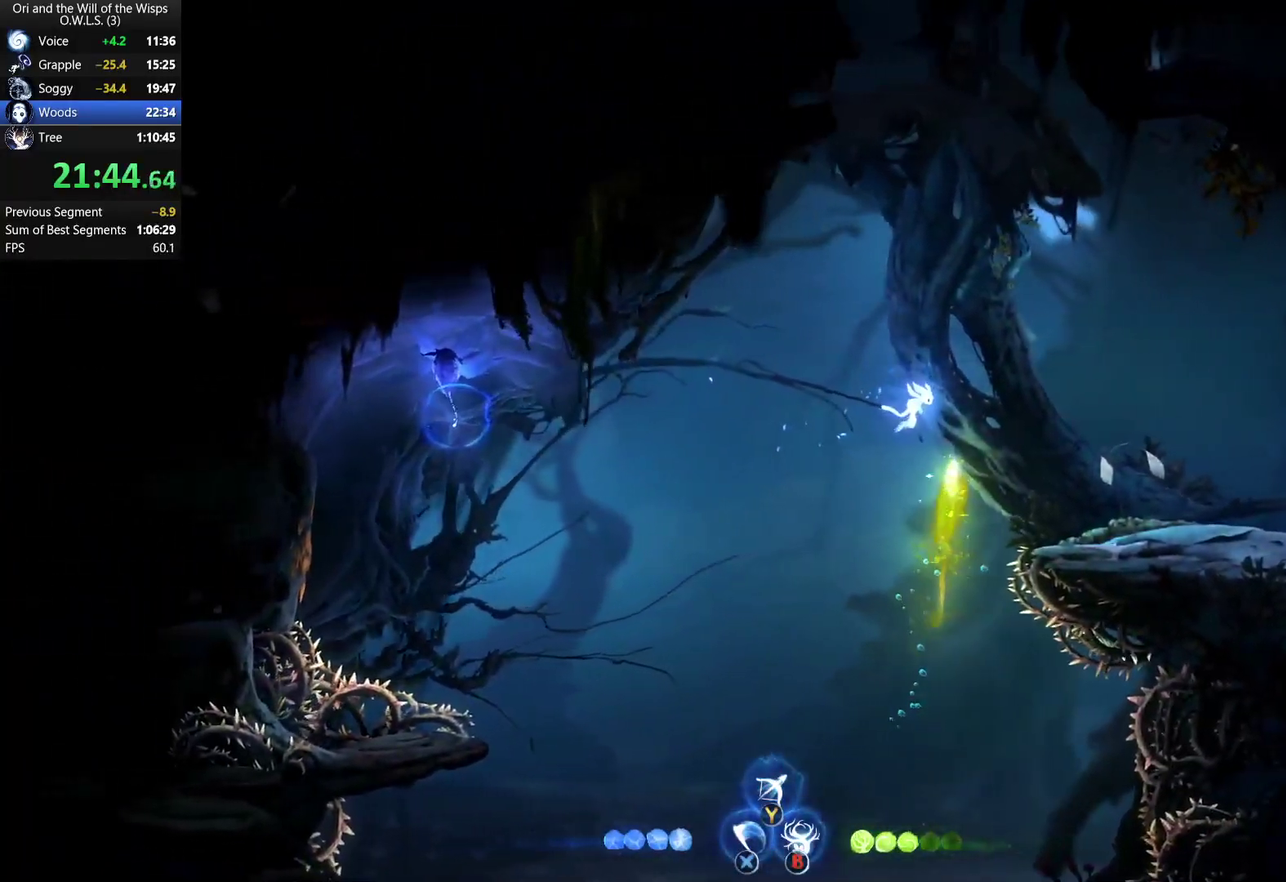
{"buttons": [], "left_stick": "right", "right_stick": "center", "events": [[183, "L1", "up"], [233, "left_stick", "right"], [283, "R1", "down"], [500, "R1", "up"]]}
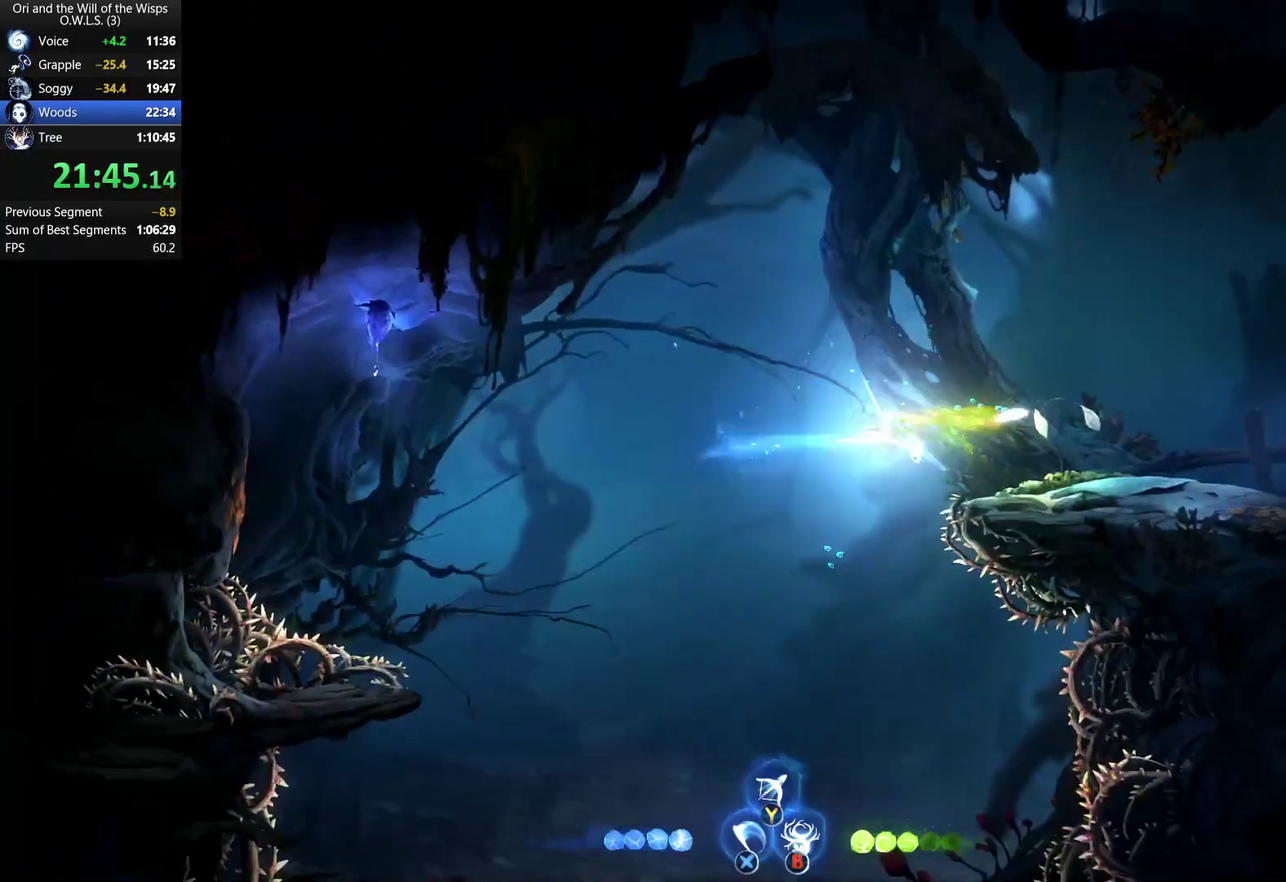
{"buttons": ["A", "R1"], "left_stick": "right", "right_stick": "center", "events": [[417, "R1", "down"], [500, "A", "down"]]}
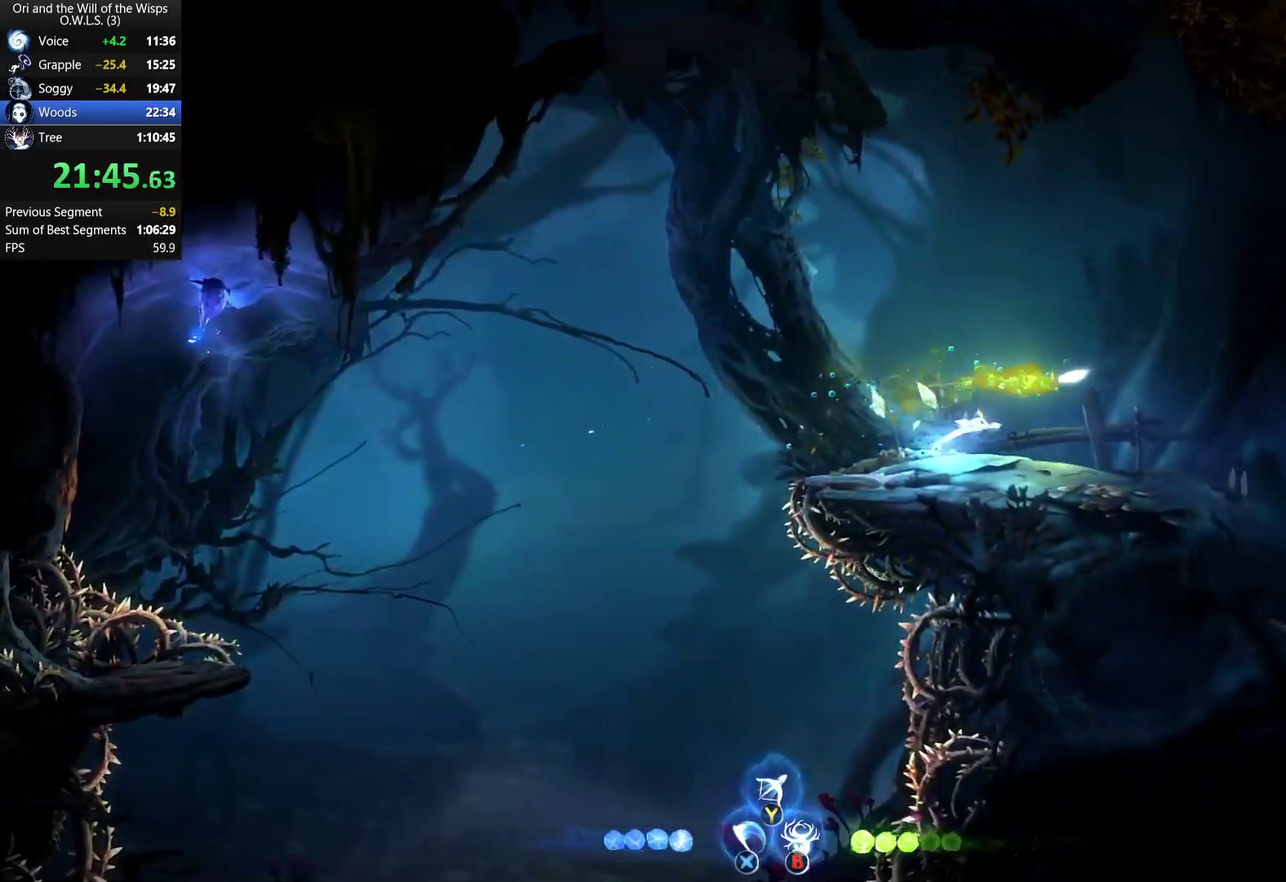
{"buttons": ["A"], "left_stick": "right", "right_stick": "center", "events": [[33, "R1", "up"]]}
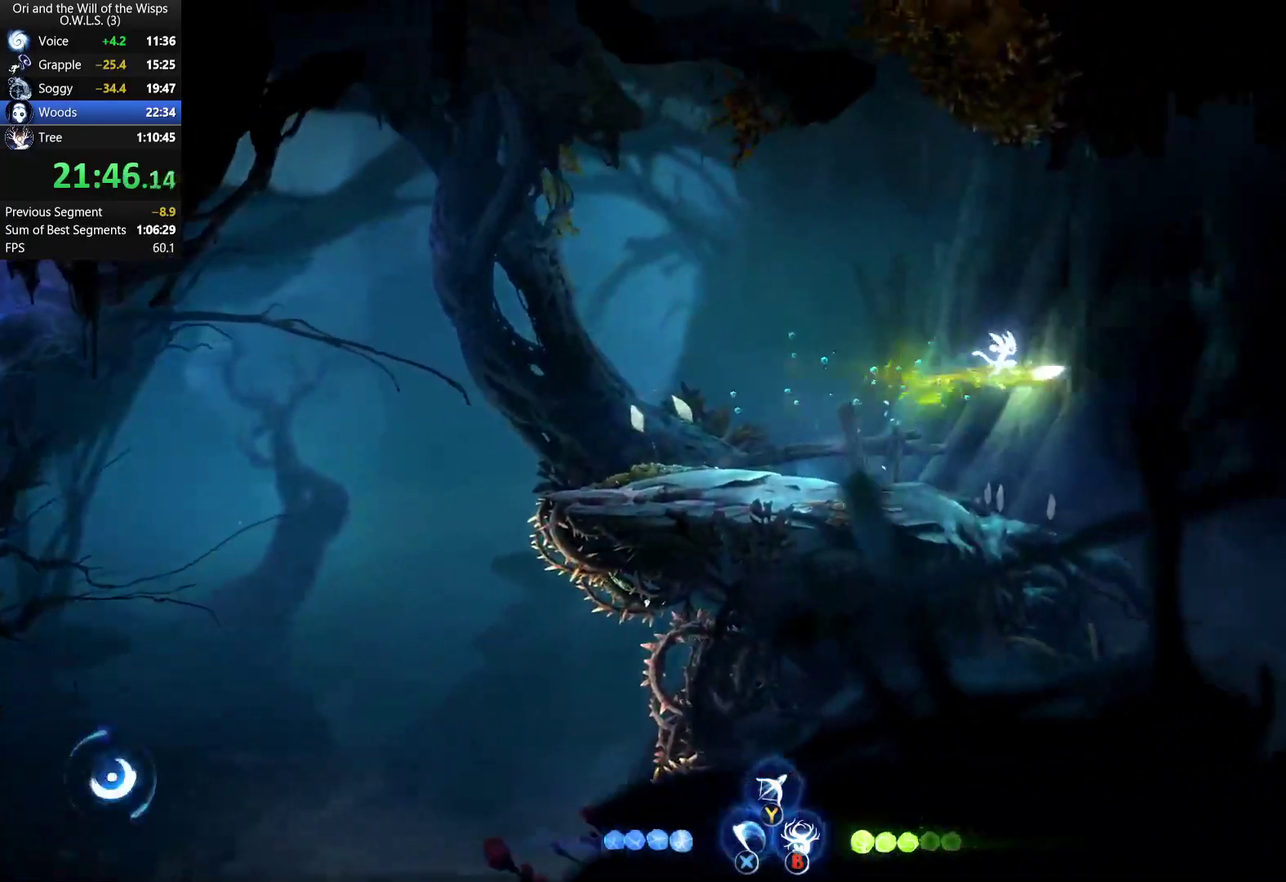
{"buttons": ["L1"], "left_stick": "right", "right_stick": "center", "events": [[83, "A", "up"], [283, "A", "down"], [483, "L1", "down"], [500, "A", "up"]]}
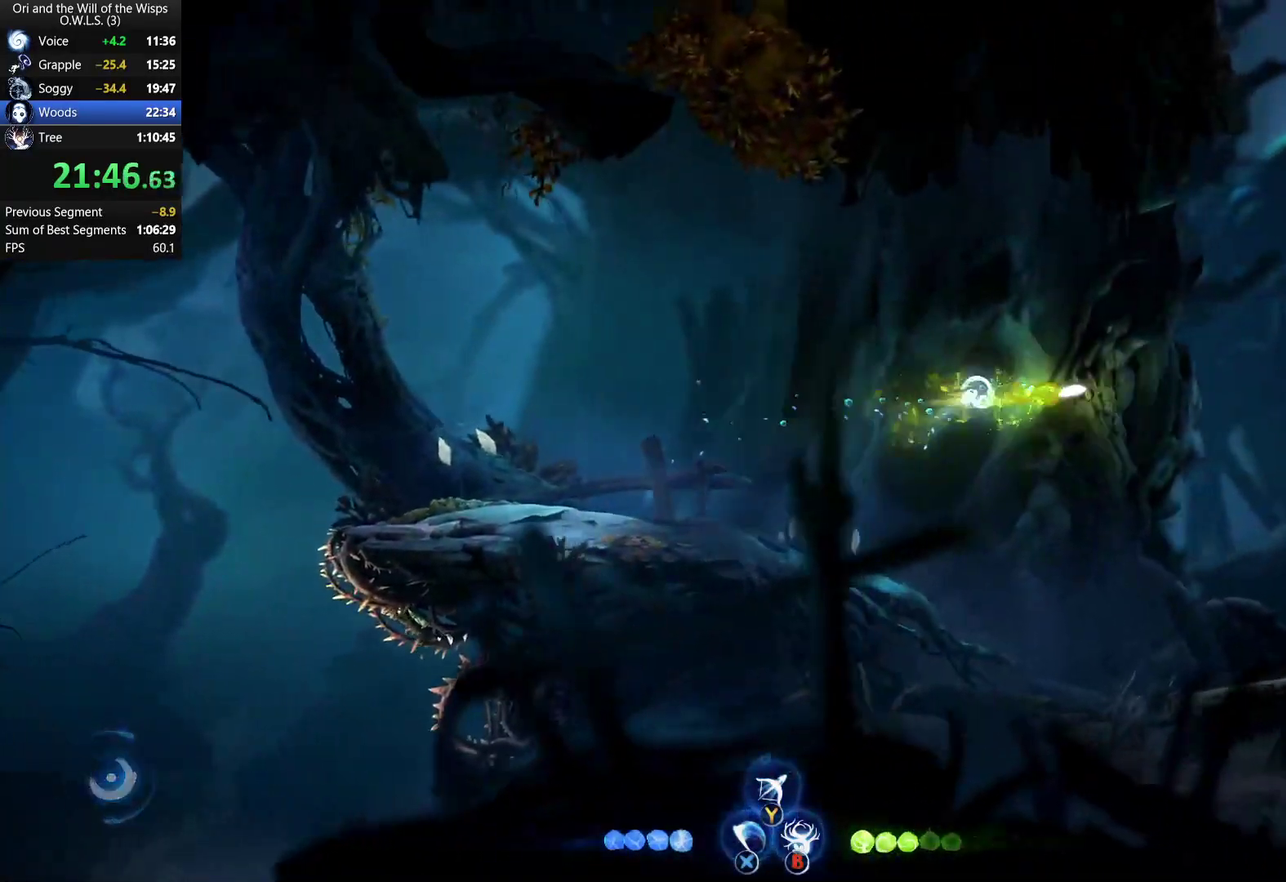
{"buttons": ["L1"], "left_stick": "up-right", "right_stick": "center", "events": [[17, "left_stick", "up-right"]]}
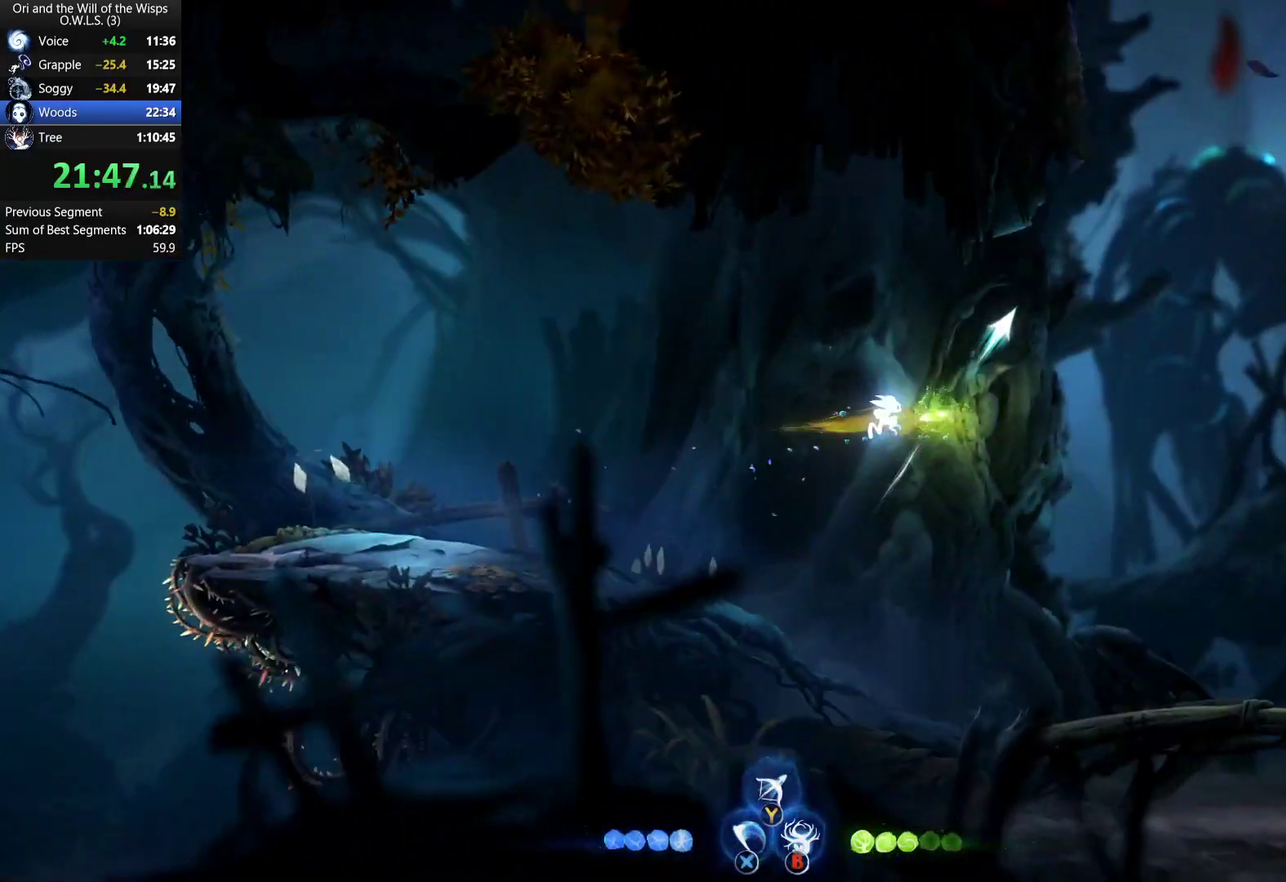
{"buttons": ["A"], "left_stick": "left", "right_stick": "center", "events": [[83, "L1", "up"], [383, "left_stick", "up-left"], [433, "left_stick", "left"], [467, "A", "down"]]}
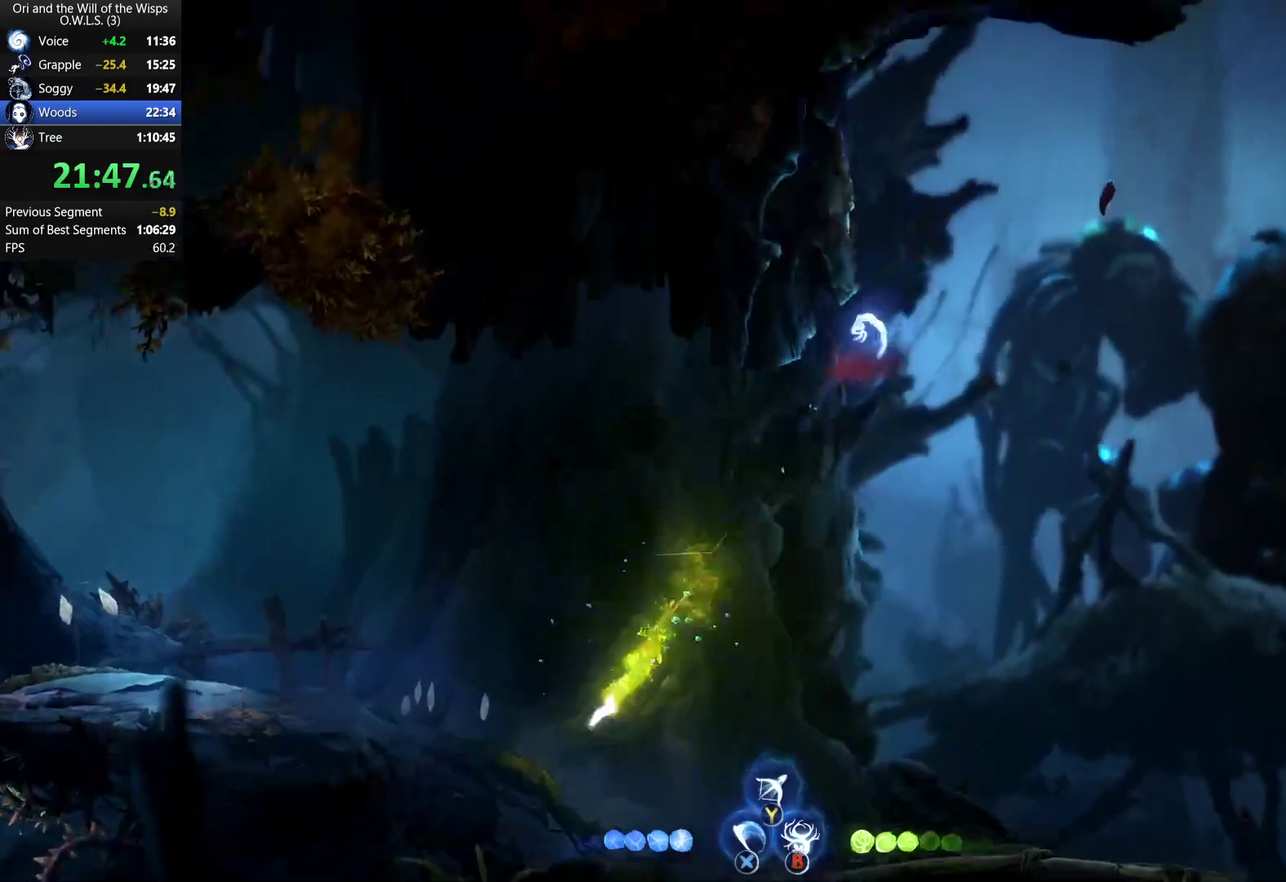
{"buttons": ["A"], "left_stick": "left", "right_stick": "center", "events": [[133, "A", "up"], [183, "A", "down"], [367, "A", "up"], [433, "A", "down"]]}
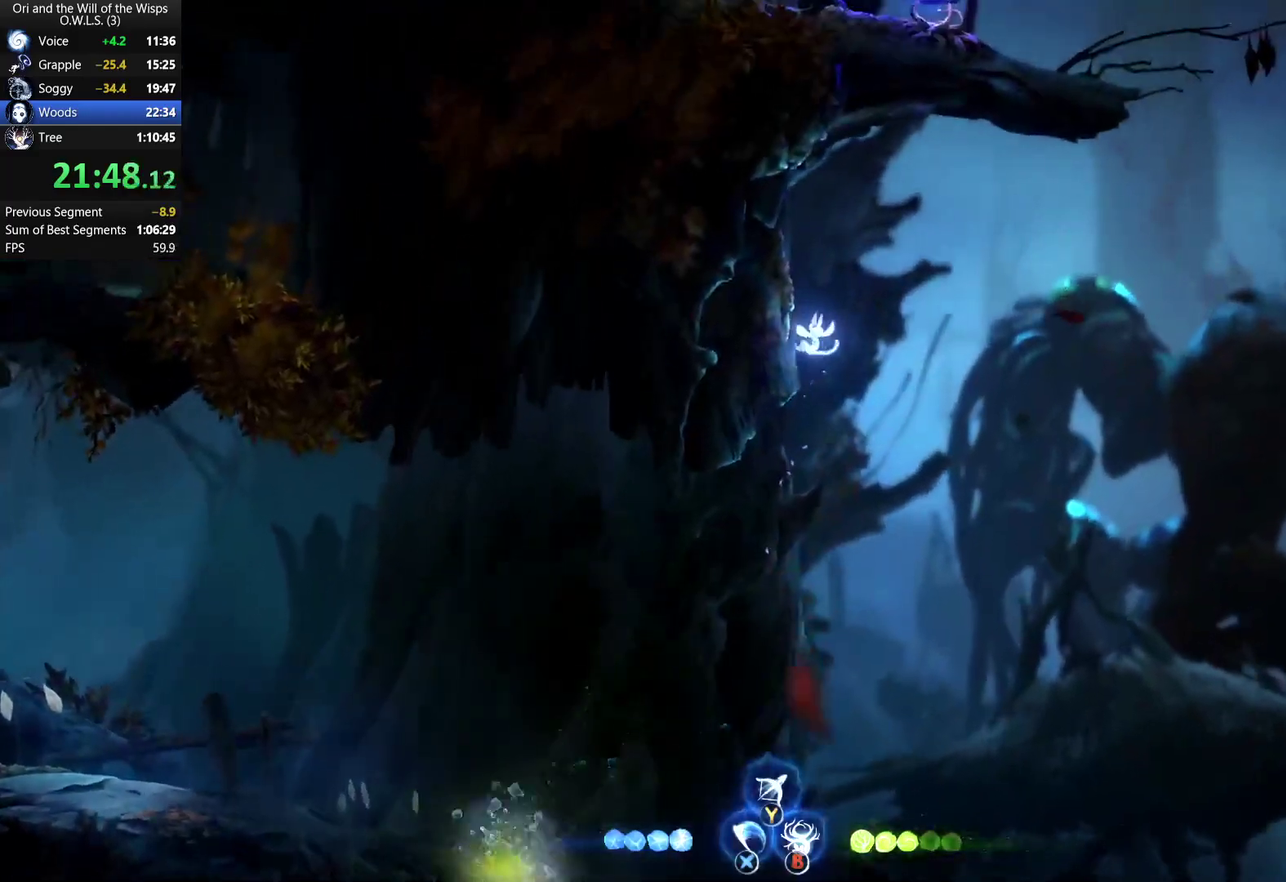
{"buttons": ["A"], "left_stick": "right", "right_stick": "center", "events": [[333, "A", "up"], [400, "A", "down"], [417, "left_stick", "right"]]}
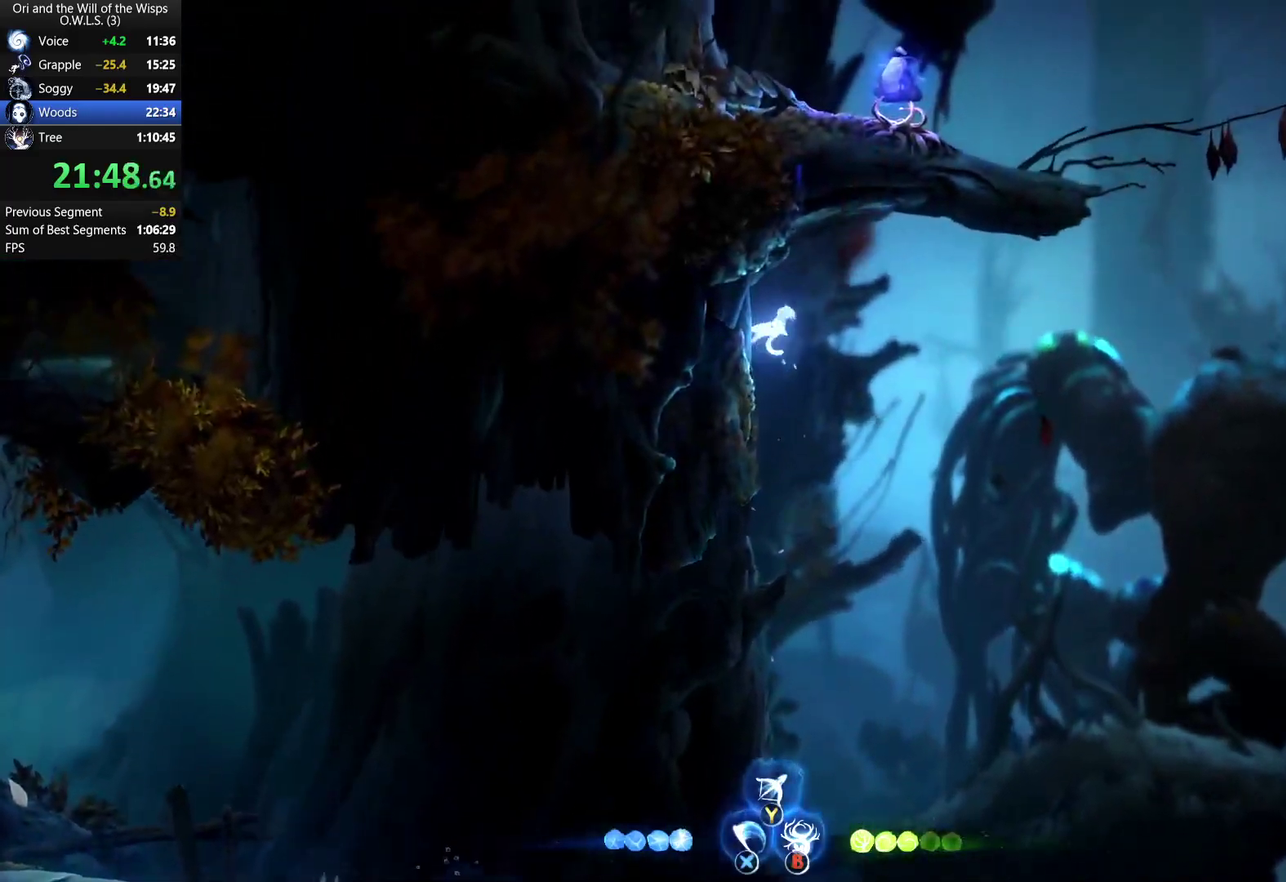
{"buttons": ["X"], "left_stick": "center", "right_stick": "center", "events": [[200, "R1", "down"], [367, "A", "up"], [367, "R1", "up"], [450, "X", "down"], [467, "left_stick", "center"]]}
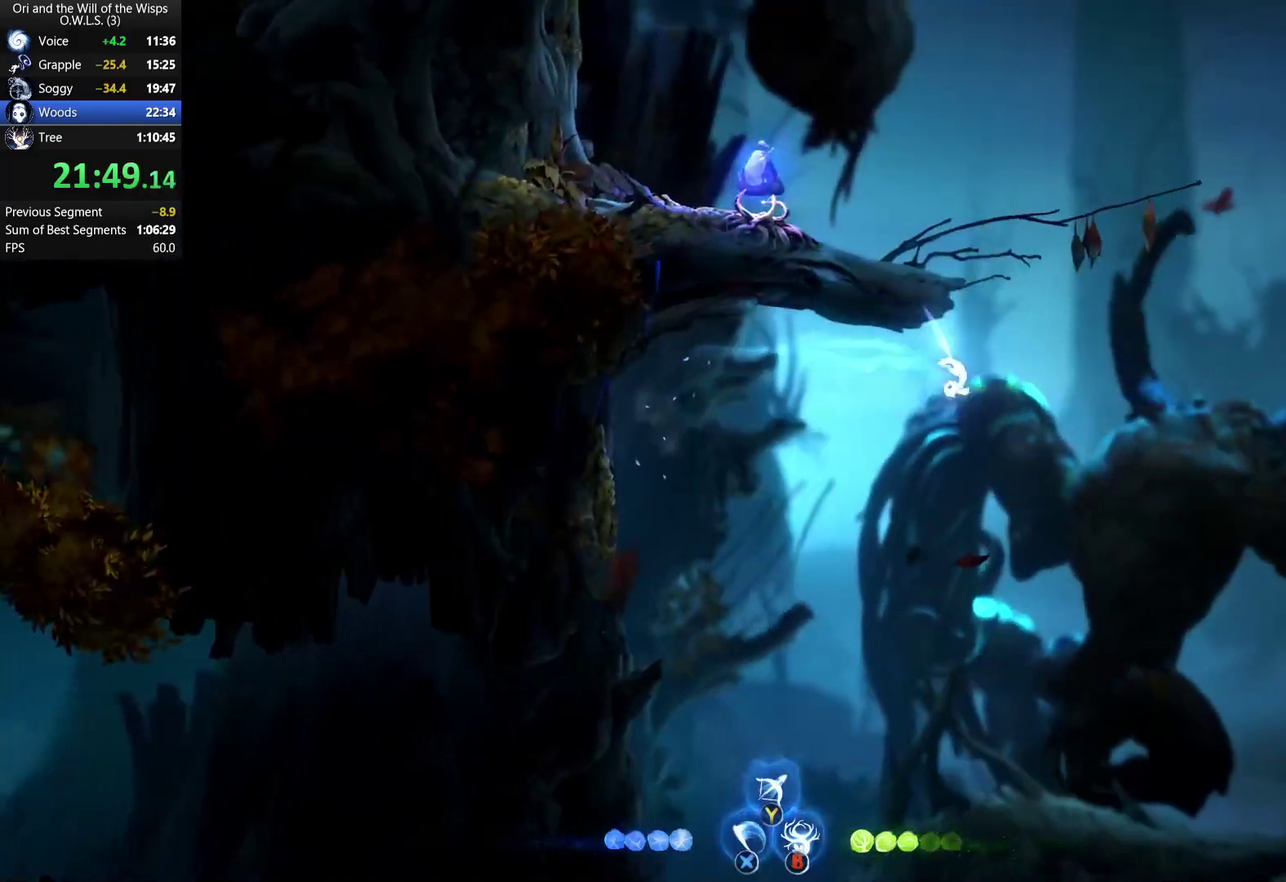
{"buttons": ["A", "X"], "left_stick": "left", "right_stick": "center", "events": [[50, "X", "up"], [83, "A", "down"], [133, "X", "down"], [383, "left_stick", "left"]]}
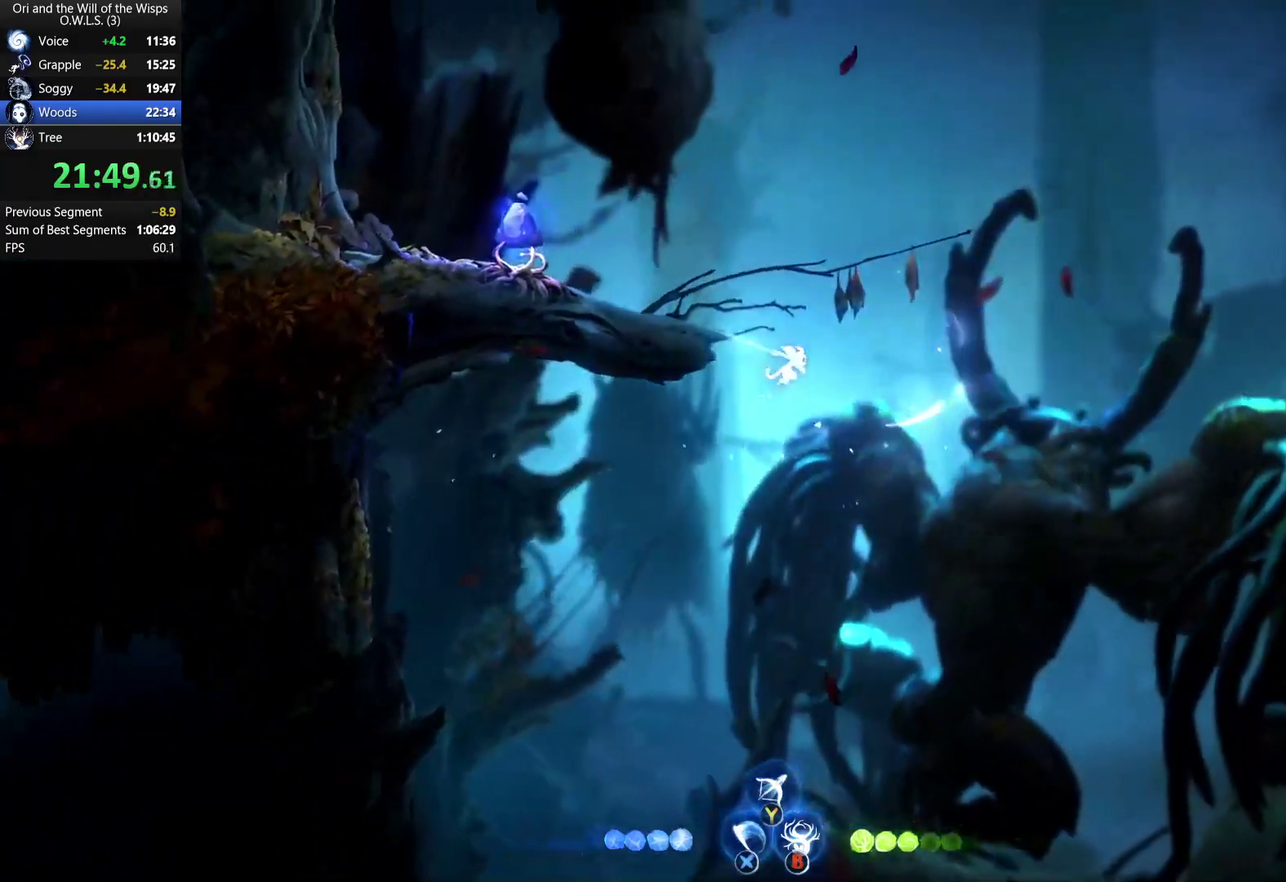
{"buttons": ["A", "R1"], "left_stick": "left", "right_stick": "center", "events": [[133, "X", "up"], [217, "A", "up"], [300, "A", "down"], [450, "R1", "down"]]}
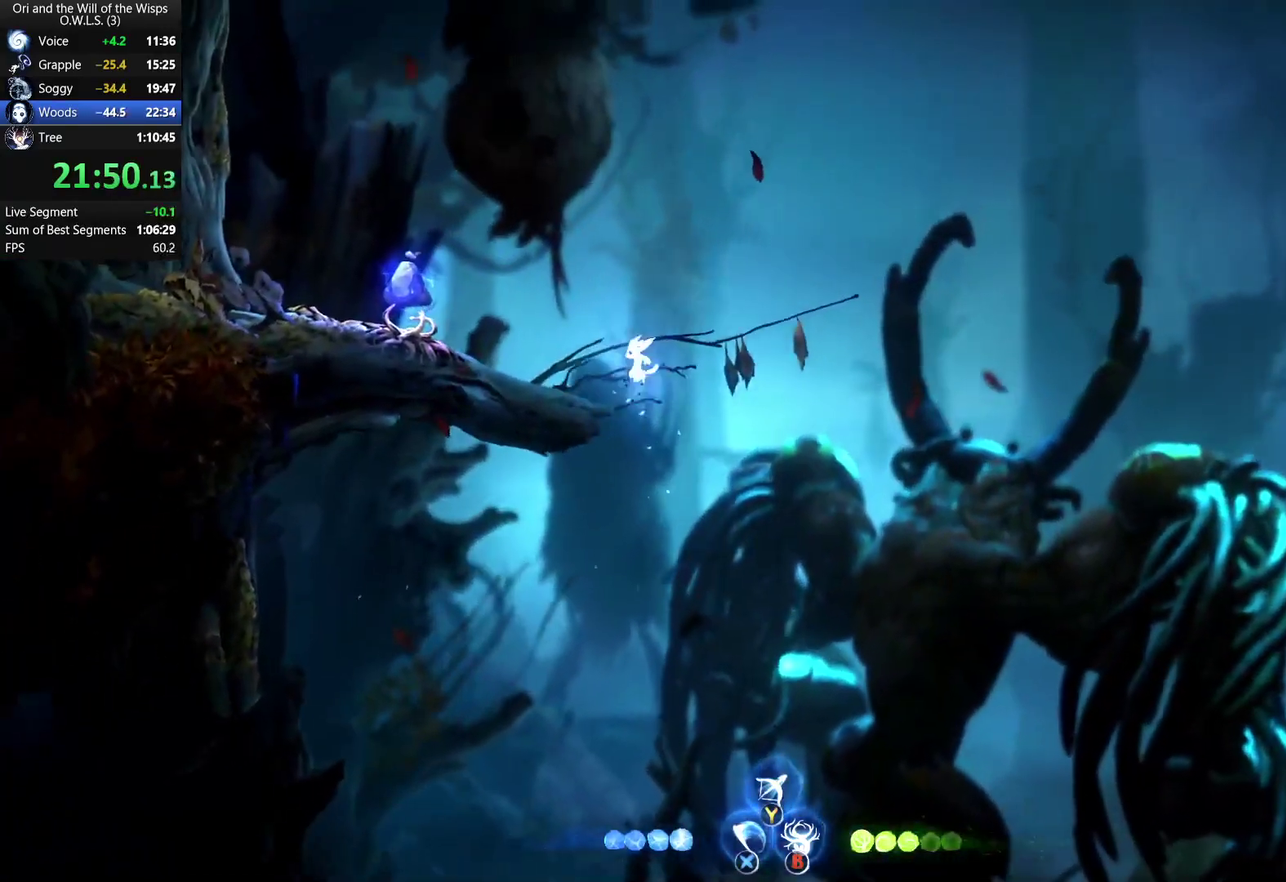
{"buttons": ["DPAD_LEFT"], "left_stick": "center", "right_stick": "center", "events": [[33, "A", "up"], [117, "R1", "up"], [317, "DPAD_LEFT", "down"], [400, "left_stick", "center"]]}
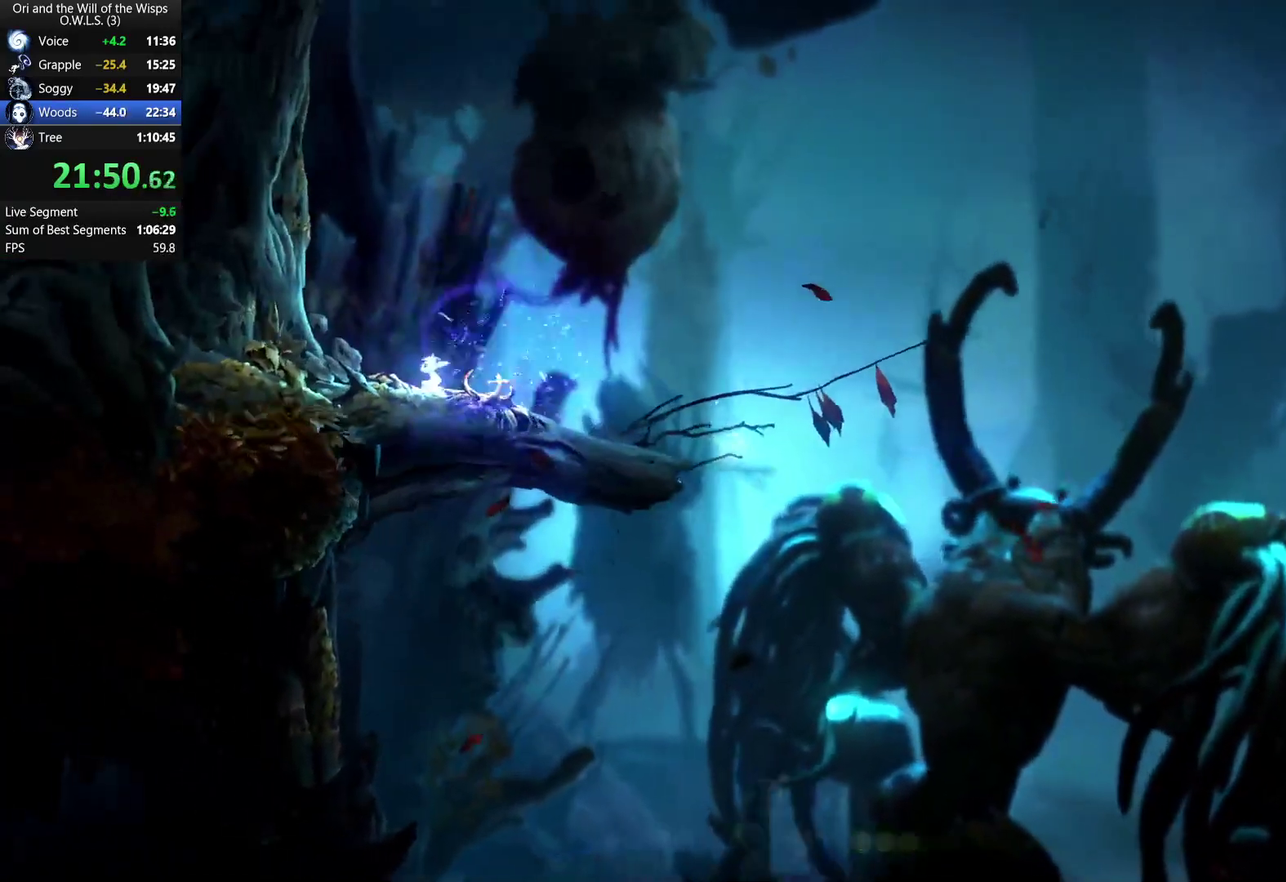
{"buttons": ["B", "DPAD_LEFT"], "left_stick": "center", "right_stick": "center", "events": [[233, "B", "down"], [283, "B", "up"], [367, "B", "down"], [433, "B", "up"], [500, "B", "down"]]}
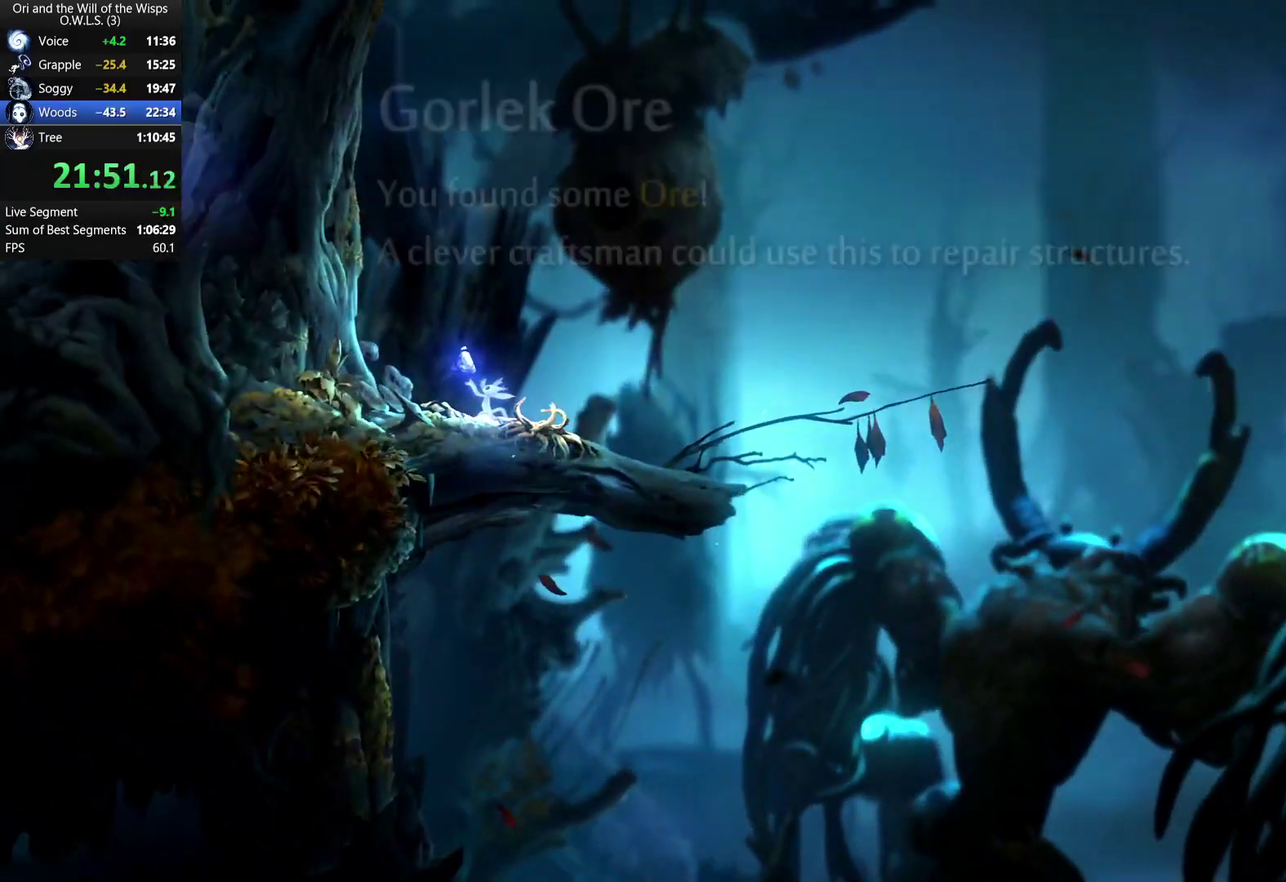
{"buttons": ["DPAD_LEFT"], "left_stick": "center", "right_stick": "center", "events": [[50, "B", "up"], [117, "B", "down"], [183, "B", "up"], [250, "B", "down"], [317, "B", "up"], [383, "B", "down"], [450, "B", "up"]]}
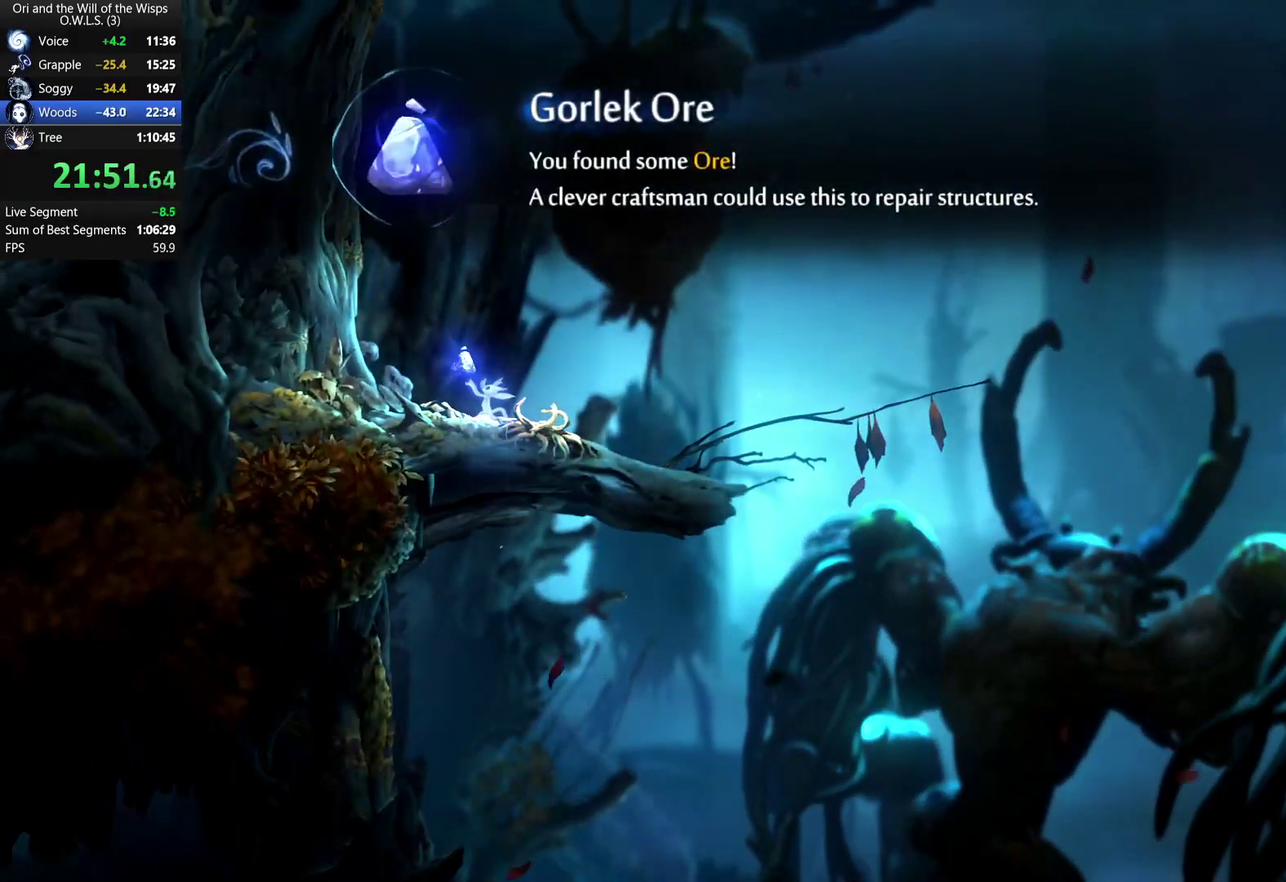
{"buttons": ["DPAD_LEFT"], "left_stick": "center", "right_stick": "center", "events": [[17, "B", "down"], [67, "B", "up"], [183, "B", "down"], [267, "B", "up"]]}
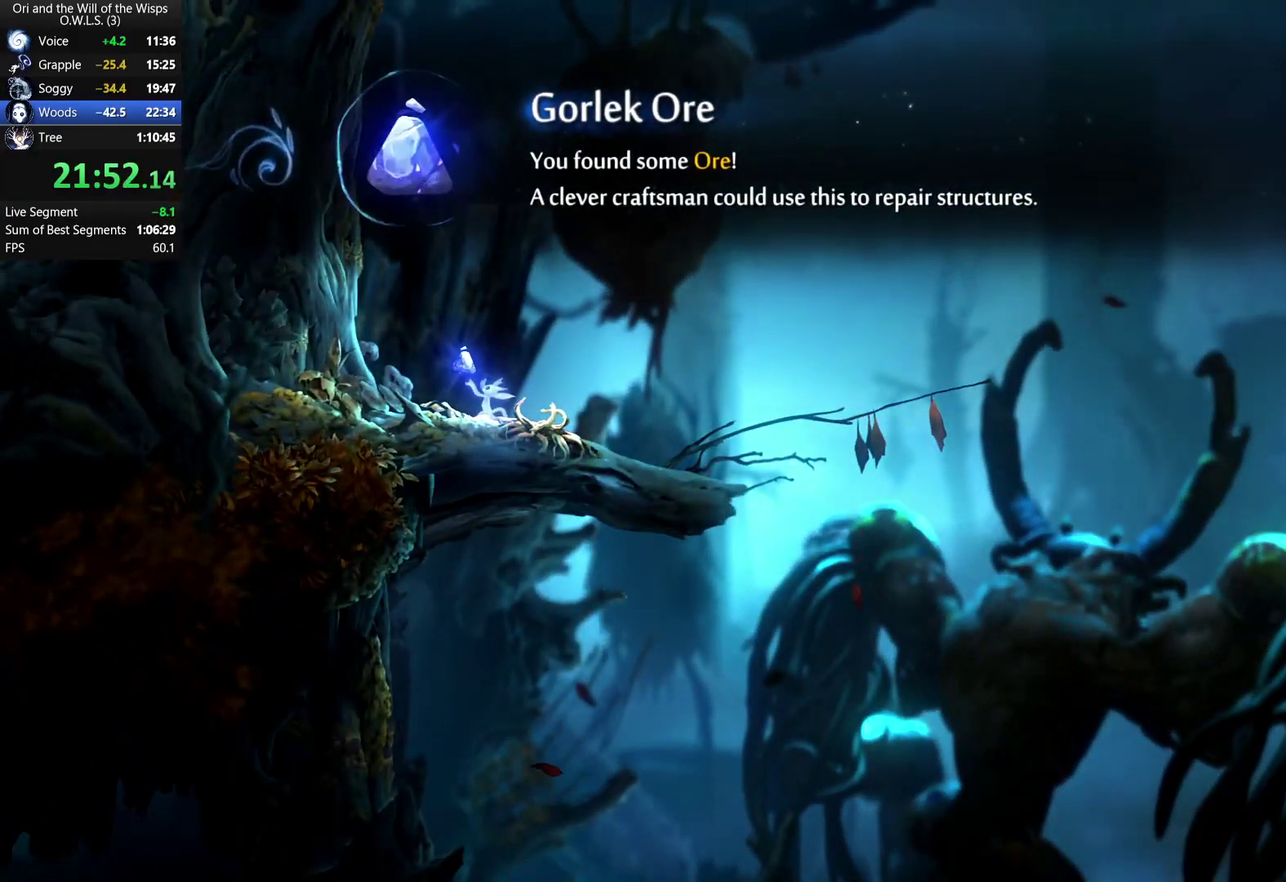
{"buttons": ["R1", "DPAD_RIGHT"], "left_stick": "center", "right_stick": "center", "events": [[100, "B", "down"], [183, "B", "up"], [383, "R1", "down"], [417, "B", "down"], [417, "DPAD_LEFT", "up"], [417, "DPAD_RIGHT", "down"], [500, "B", "up"]]}